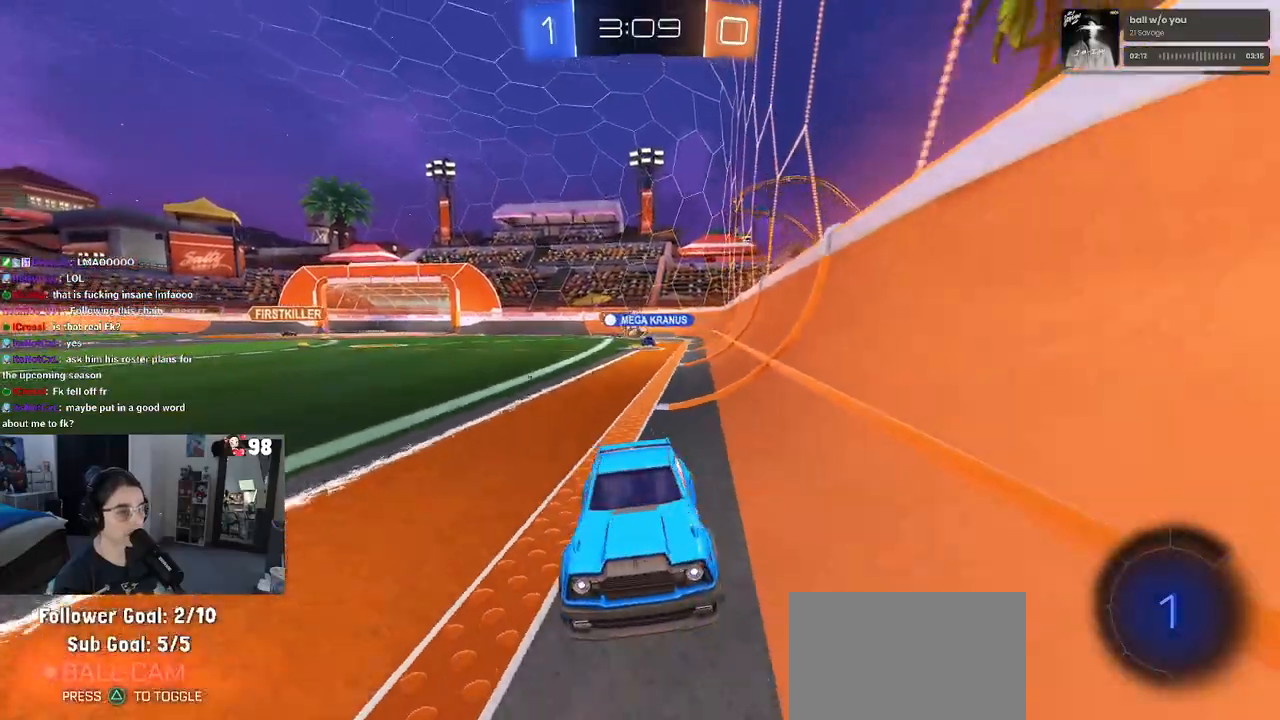
Gameplay with a controller (PlayStation layout); each line is a JSON object with the inputs held at the frame after it. "events" lists button and stick changes between this image and that frame as [ms after this image, input, new state], when the widget could be followed in between.
{"buttons": ["R2"], "left_stick": "right", "right_stick": "center", "events": [[283, "left_stick", "right"]]}
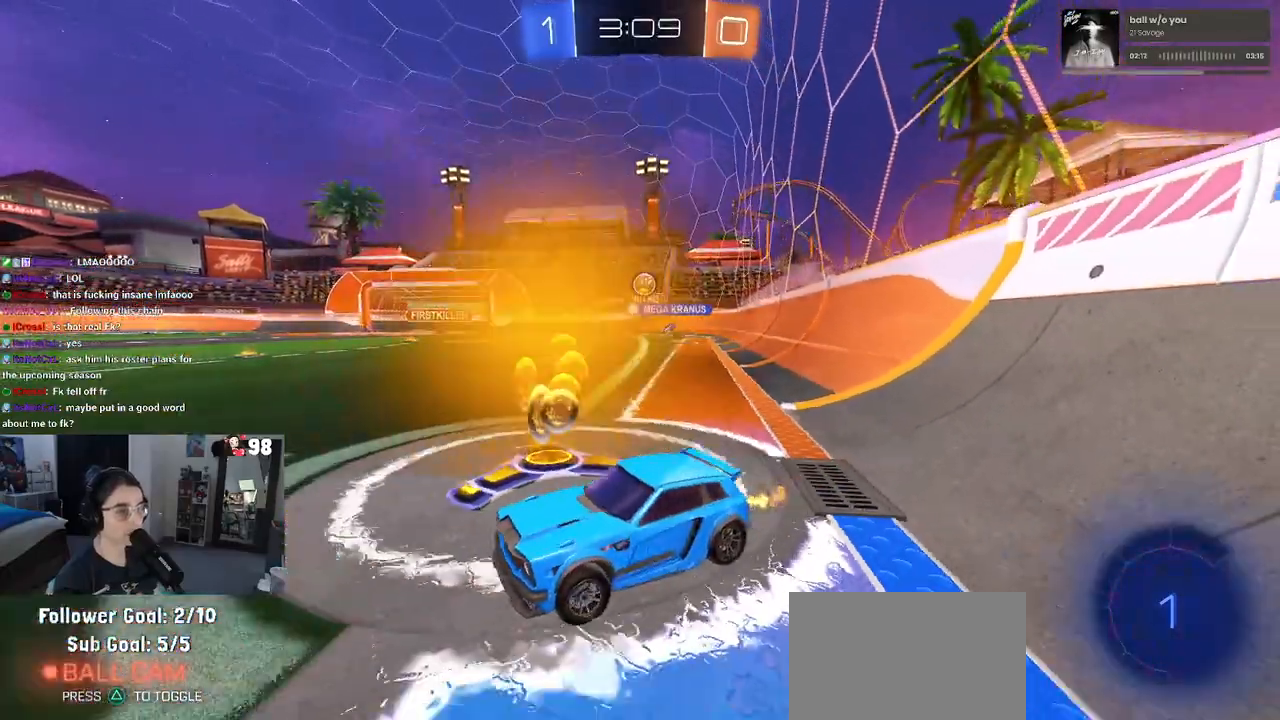
{"buttons": ["R2"], "left_stick": "right", "right_stick": "center", "events": [[17, "left_stick", "center"], [250, "left_stick", "right"]]}
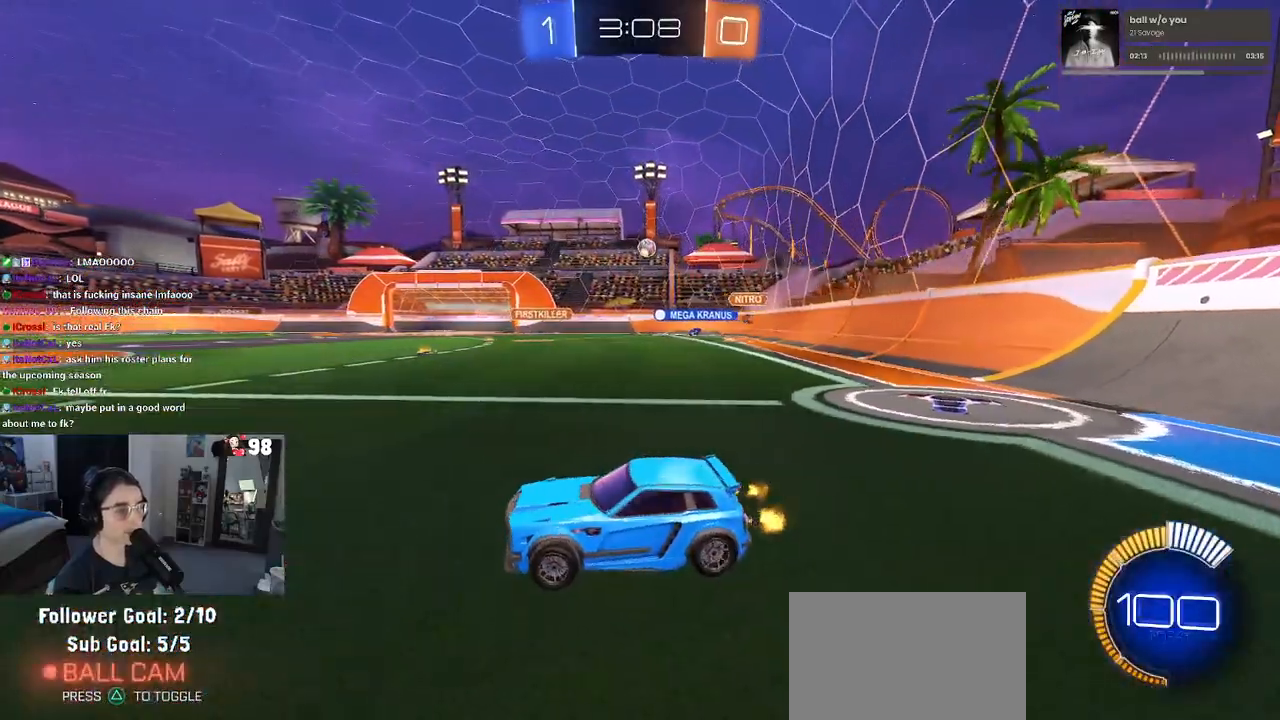
{"buttons": ["R2"], "left_stick": "left", "right_stick": "center", "events": [[250, "left_stick", "center"], [433, "left_stick", "left"]]}
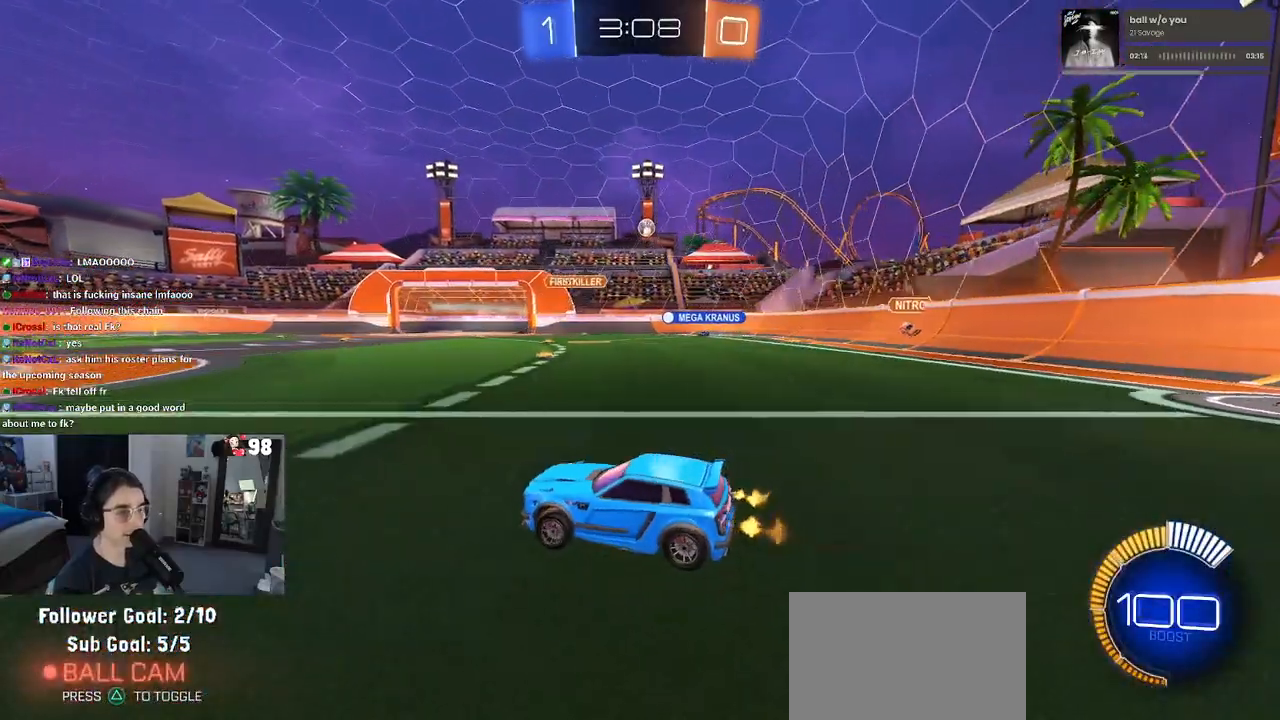
{"buttons": ["R2"], "left_stick": "left", "right_stick": "center", "events": []}
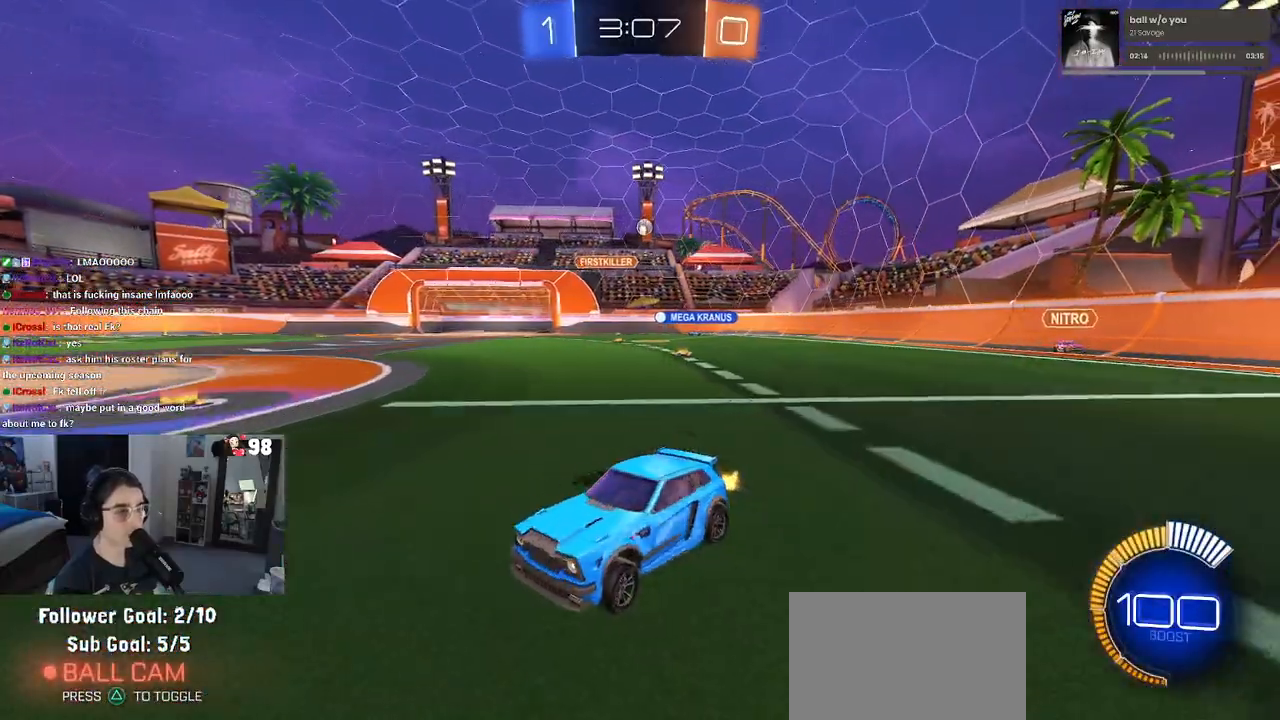
{"buttons": ["R2"], "left_stick": "left", "right_stick": "center", "events": [[217, "left_stick", "center"], [383, "left_stick", "left"]]}
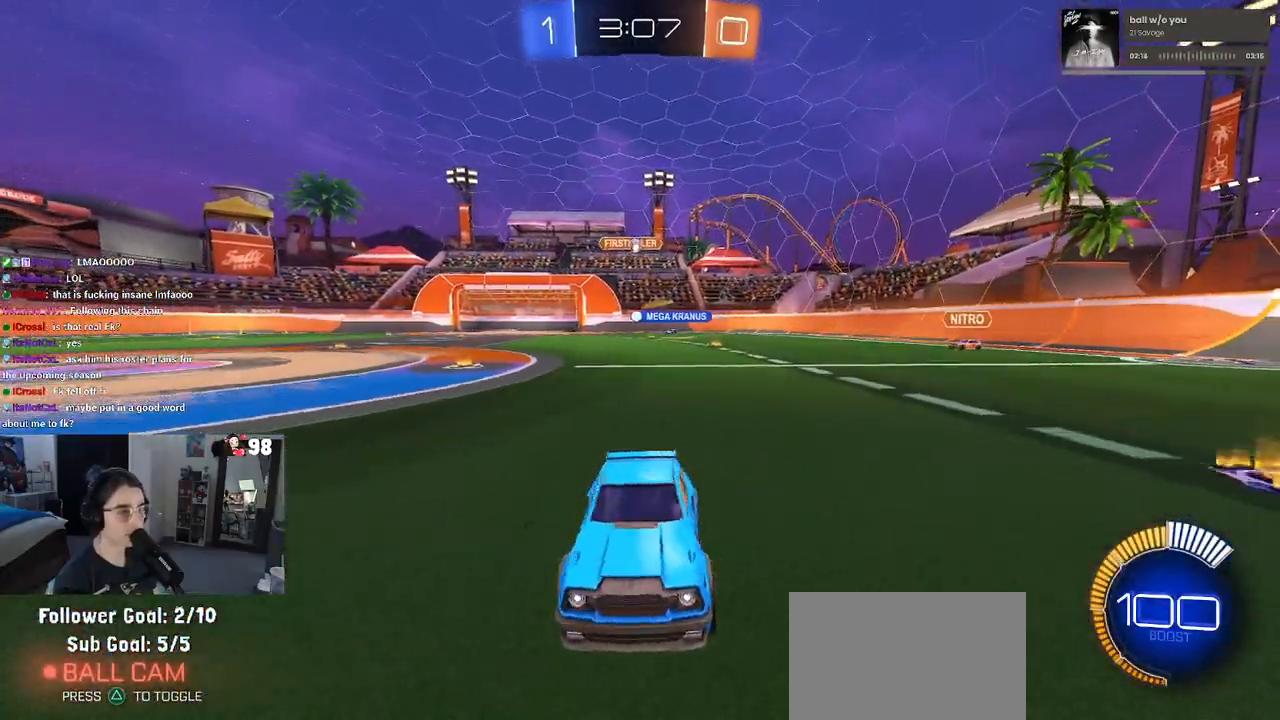
{"buttons": ["R2"], "left_stick": "center", "right_stick": "center", "events": [[300, "left_stick", "center"]]}
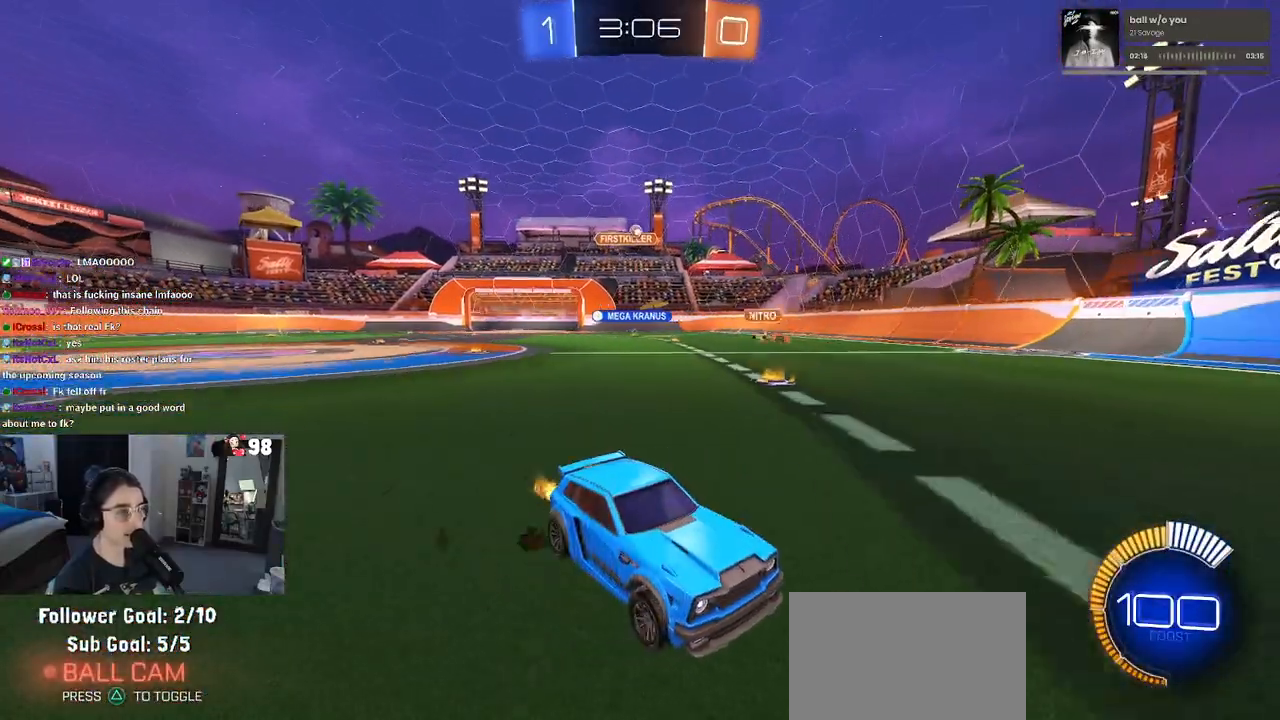
{"buttons": ["R2"], "left_stick": "left", "right_stick": "center", "events": [[183, "left_stick", "left"]]}
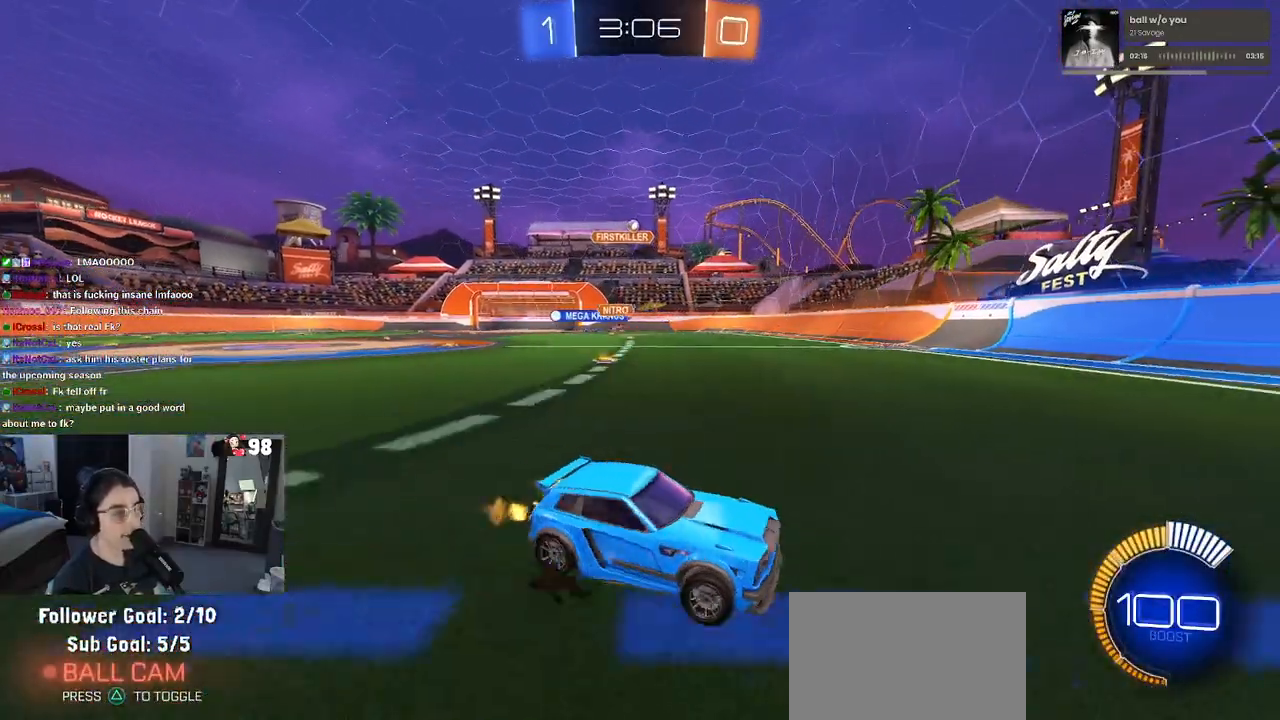
{"buttons": ["R2"], "left_stick": "center", "right_stick": "center", "events": [[467, "left_stick", "center"]]}
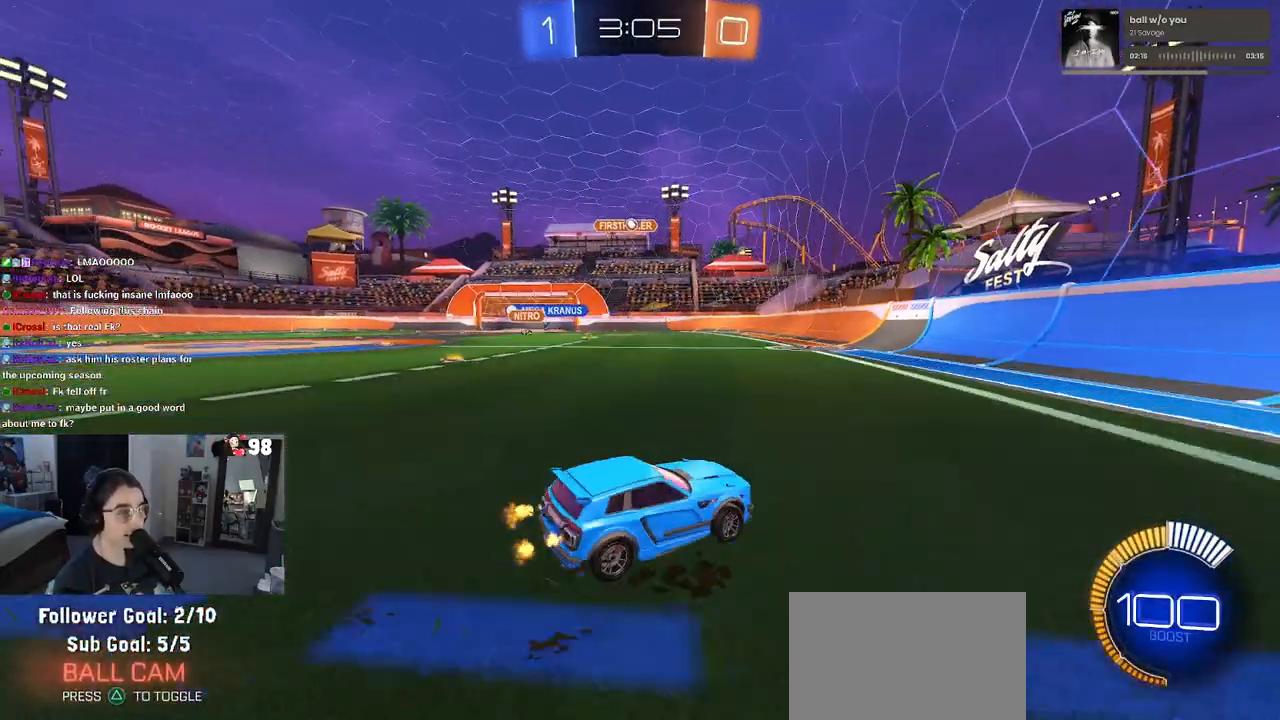
{"buttons": ["R2"], "left_stick": "left", "right_stick": "center", "events": [[500, "left_stick", "left"]]}
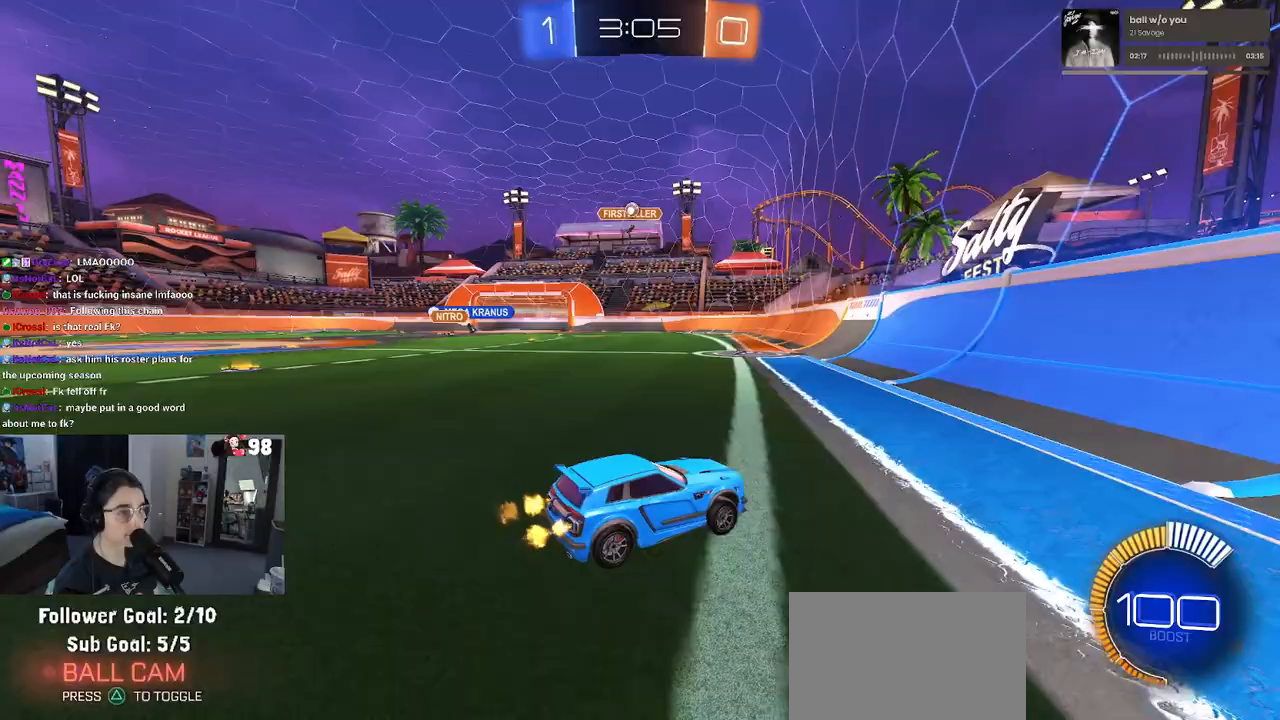
{"buttons": ["R2"], "left_stick": "center", "right_stick": "center", "events": [[250, "R2", "up"], [400, "R2", "down"], [433, "left_stick", "center"]]}
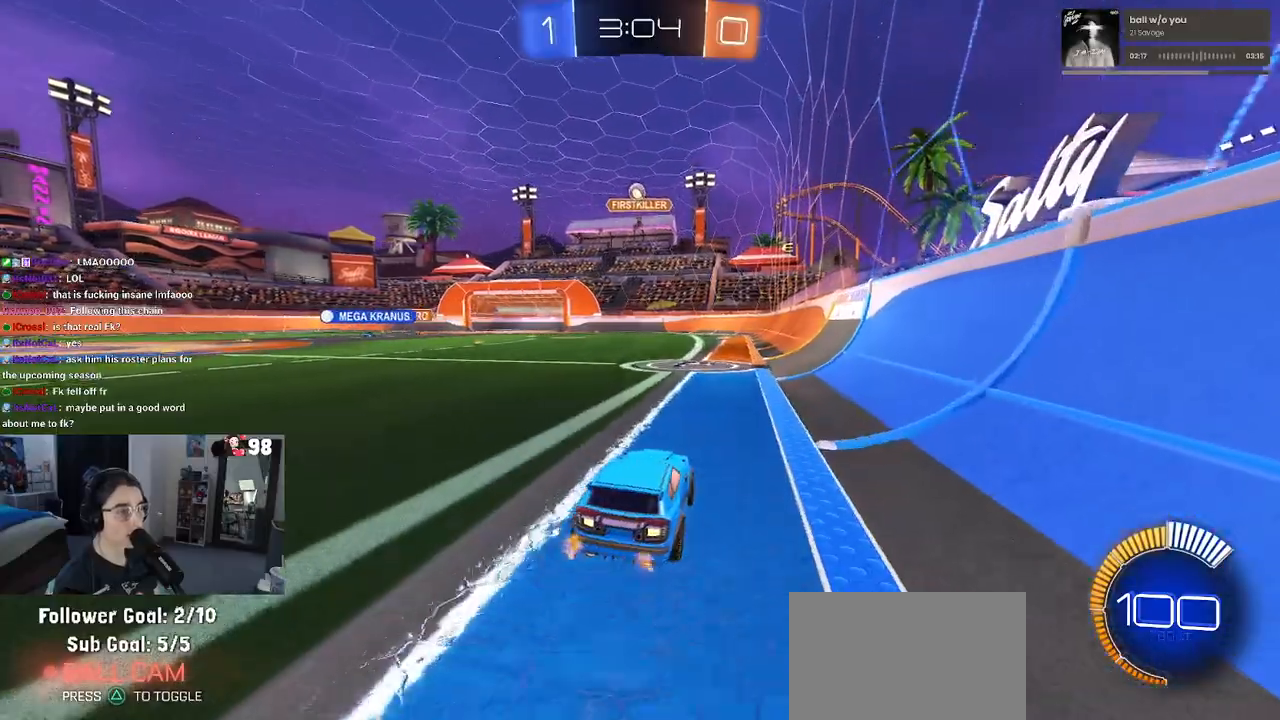
{"buttons": ["R2"], "left_stick": "center", "right_stick": "center", "events": []}
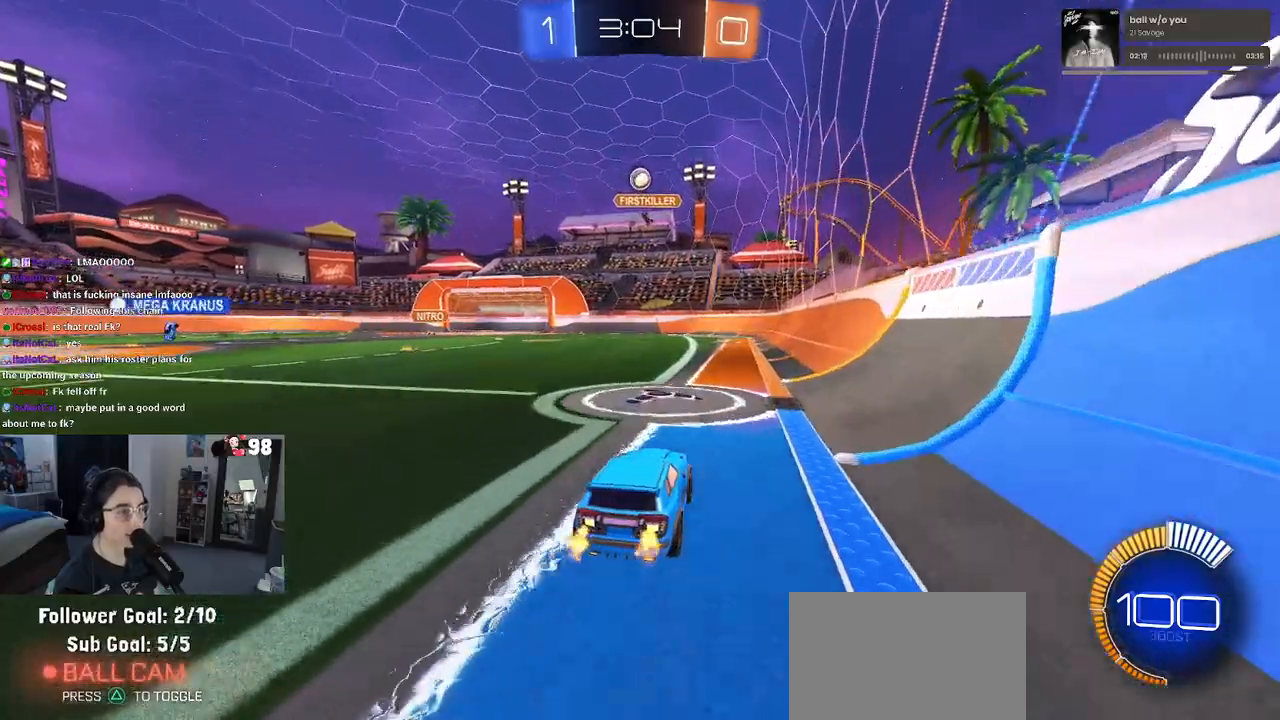
{"buttons": ["R2"], "left_stick": "center", "right_stick": "center", "events": []}
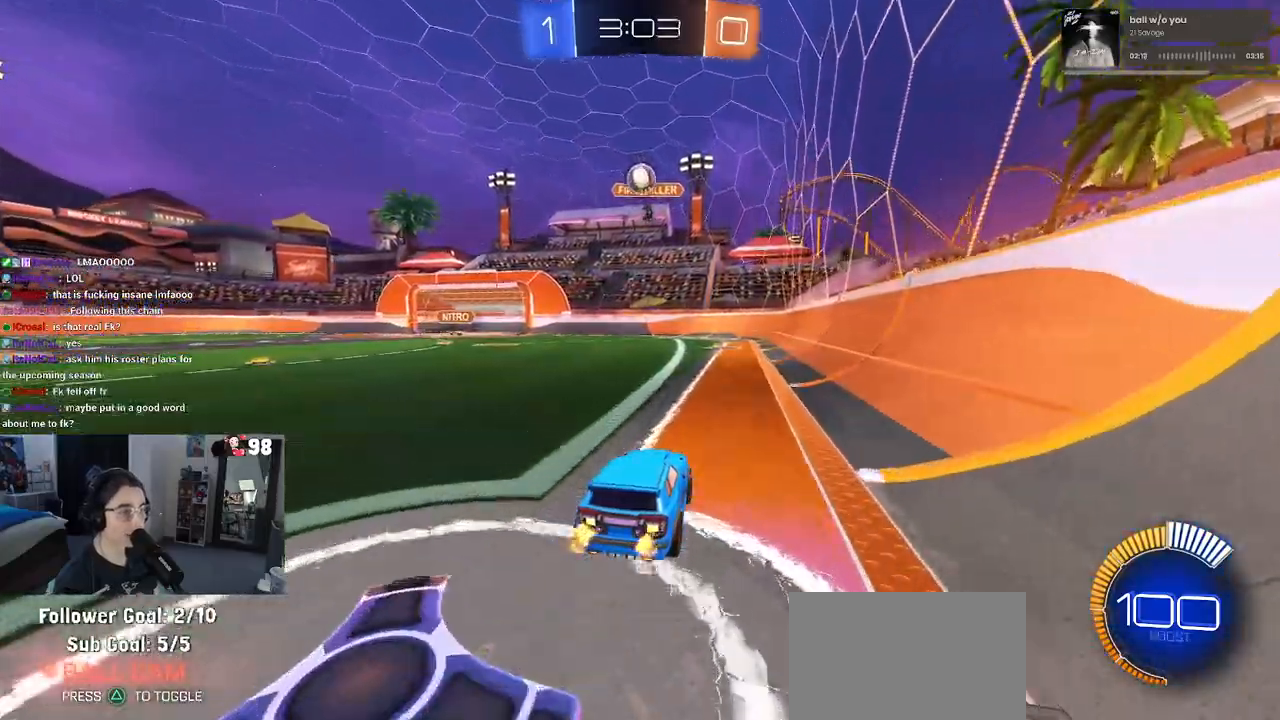
{"buttons": ["CROSS", "R2"], "left_stick": "down", "right_stick": "center", "events": [[217, "left_stick", "left"], [350, "left_stick", "center"], [417, "CROSS", "down"], [417, "left_stick", "down"]]}
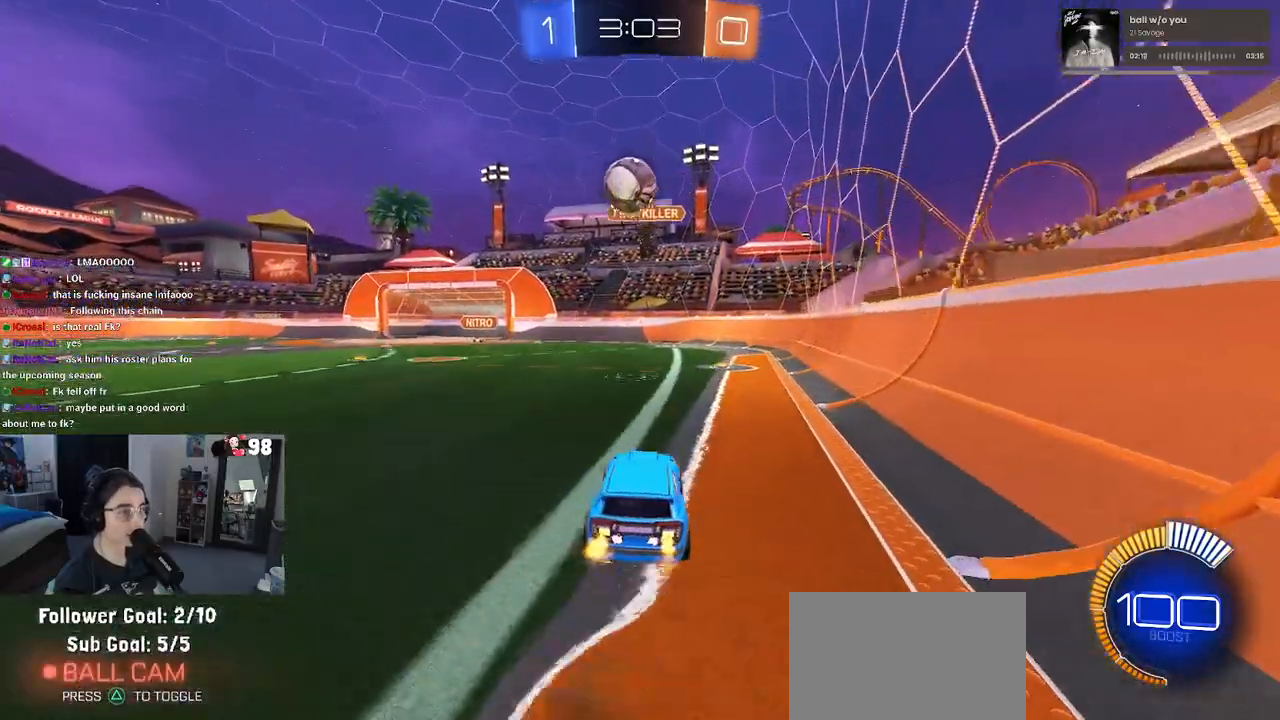
{"buttons": ["R2"], "left_stick": "down-left", "right_stick": "center", "events": [[100, "CROSS", "up"], [100, "left_stick", "center"], [167, "left_stick", "left"], [250, "CROSS", "down"], [333, "left_stick", "down-left"], [400, "CROSS", "up"]]}
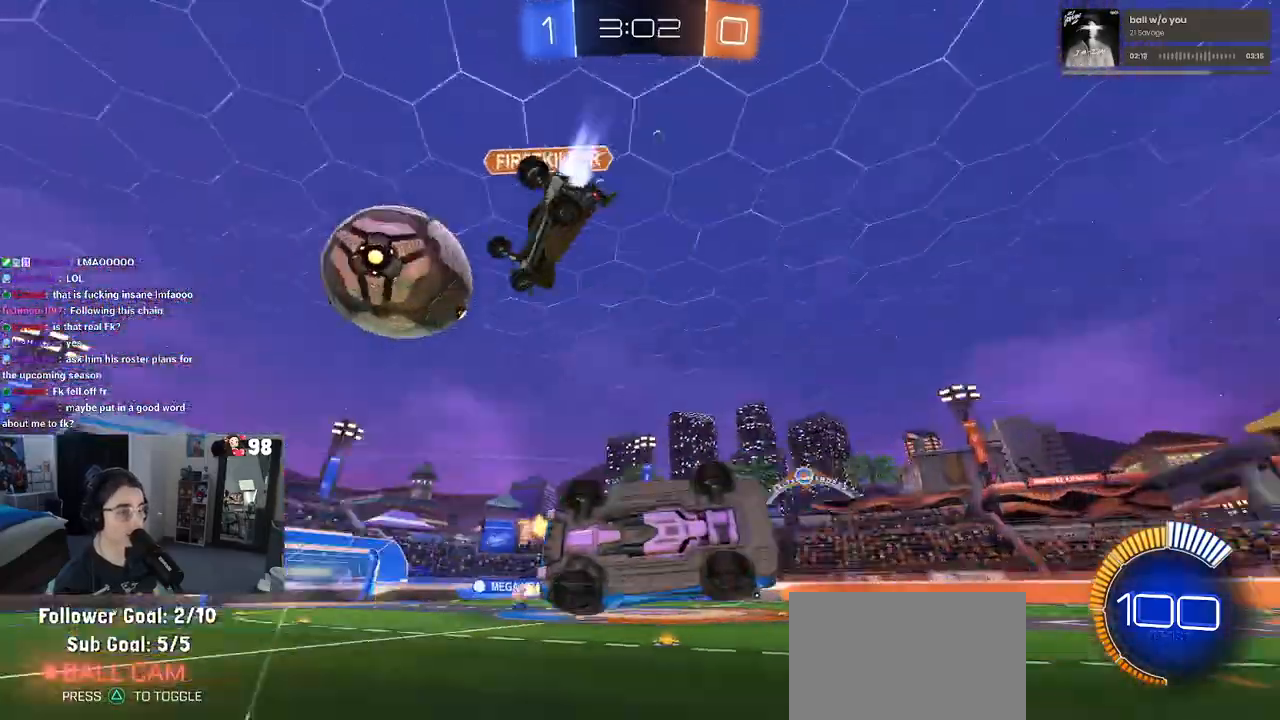
{"buttons": ["R2"], "left_stick": "left", "right_stick": "center", "events": [[33, "SQUARE", "down"], [167, "left_stick", "left"], [450, "SQUARE", "up"]]}
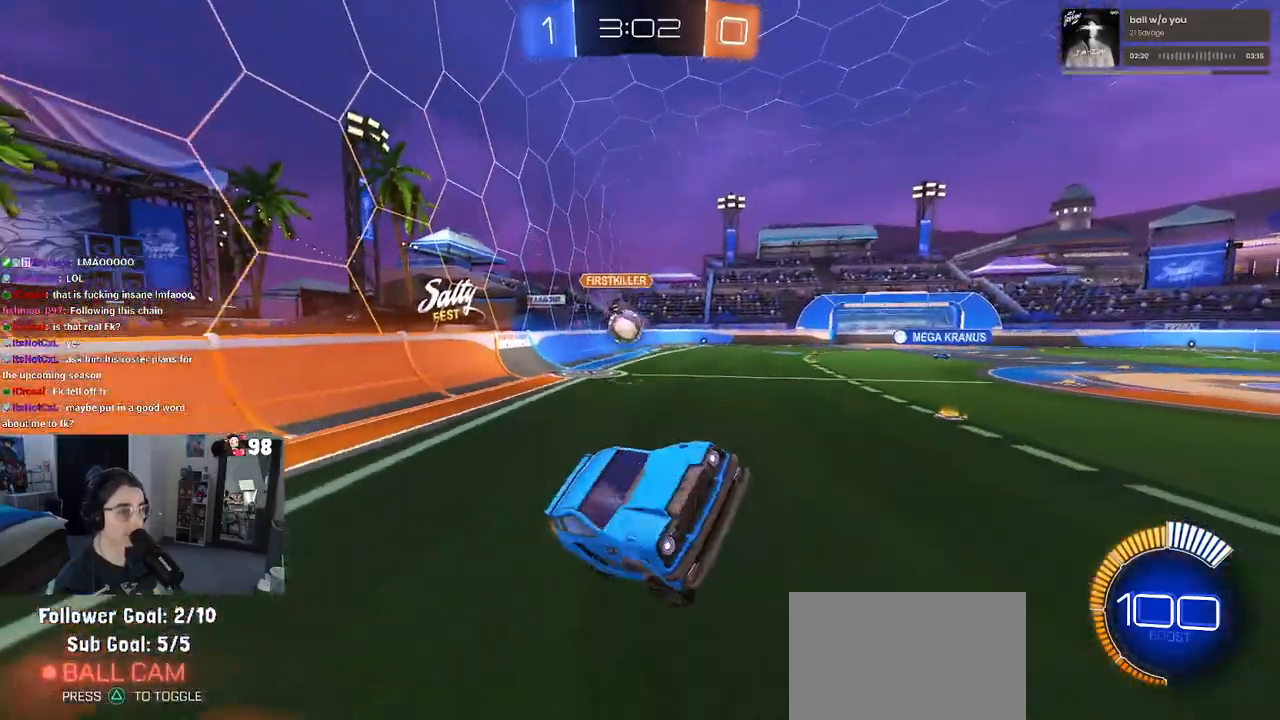
{"buttons": ["R2"], "left_stick": "left", "right_stick": "center", "events": [[17, "left_stick", "center"], [367, "left_stick", "left"]]}
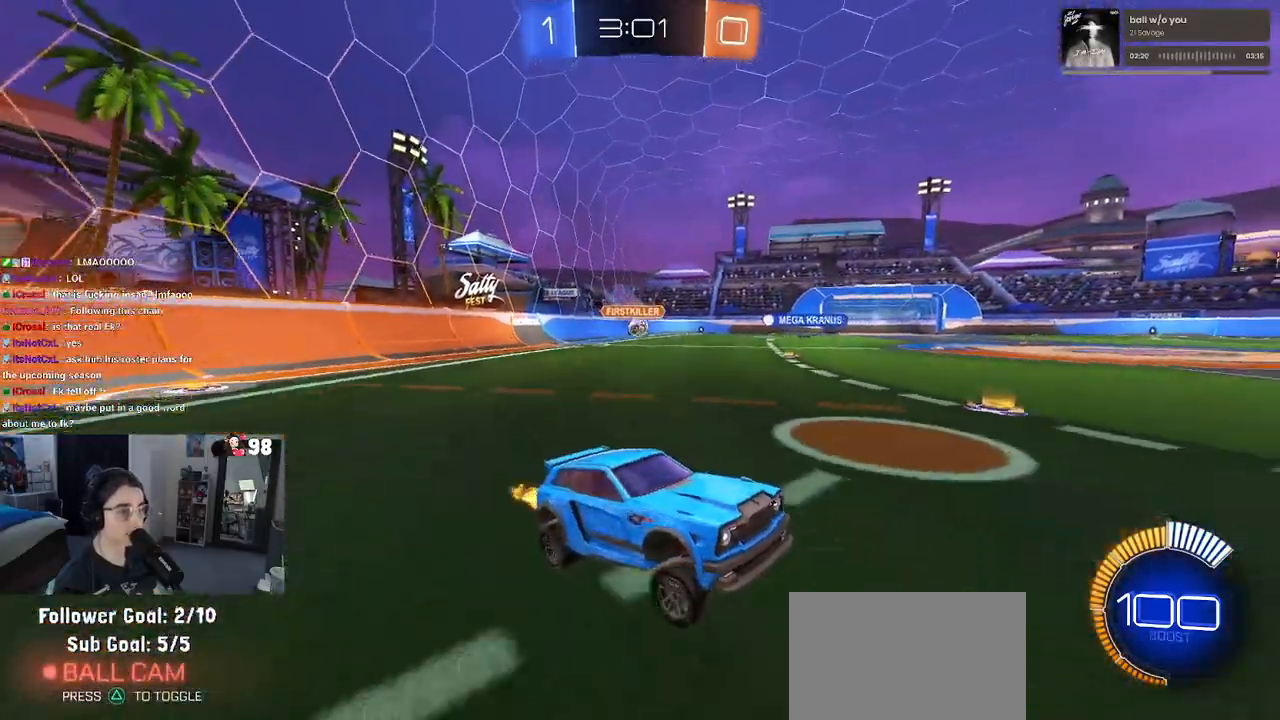
{"buttons": ["R1", "R2"], "left_stick": "left", "right_stick": "center", "events": [[17, "R1", "down"]]}
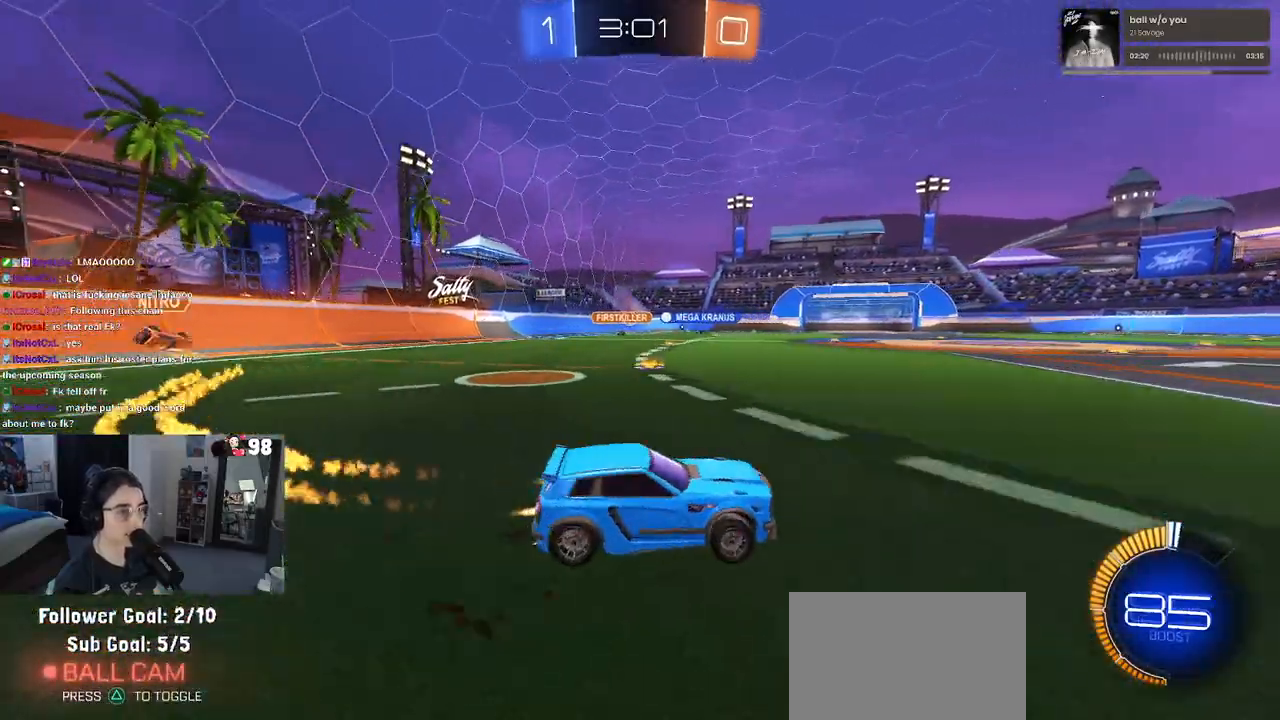
{"buttons": ["CROSS", "R1", "R2"], "left_stick": "up-left", "right_stick": "center", "events": [[250, "left_stick", "center"], [300, "CROSS", "down"], [383, "left_stick", "up-left"], [417, "CROSS", "up"], [467, "CROSS", "down"]]}
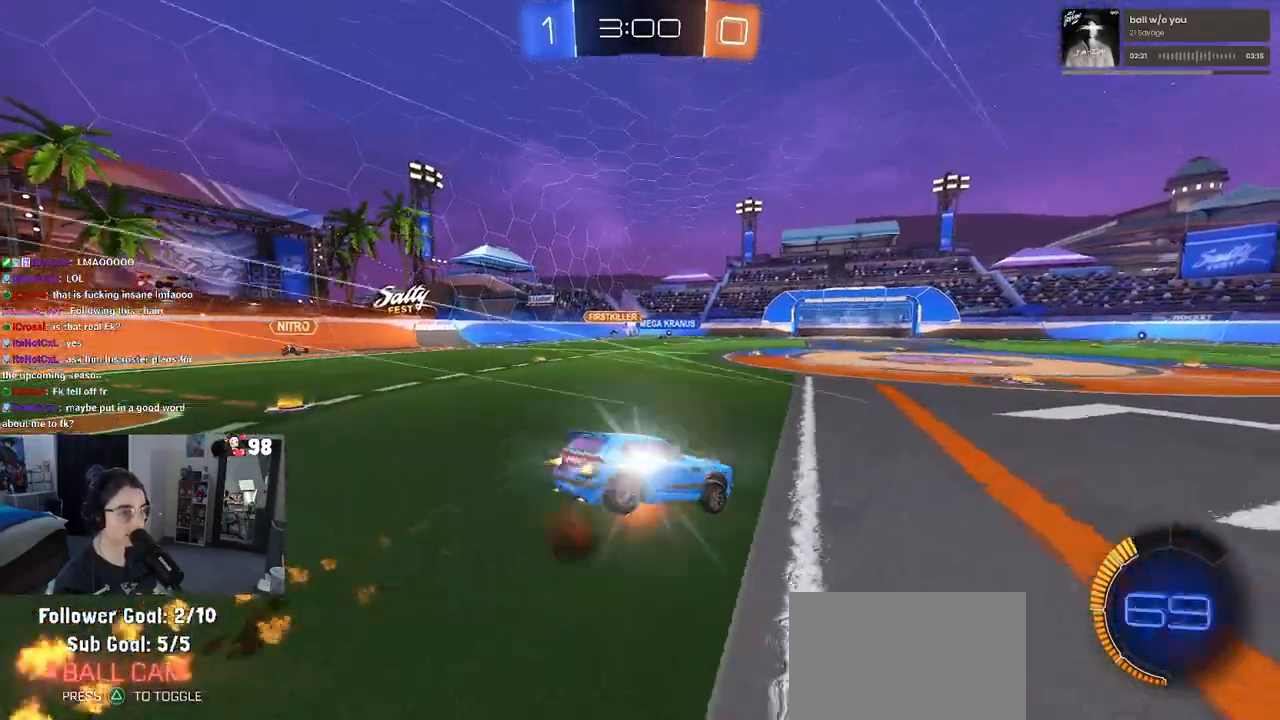
{"buttons": ["SQUARE", "R2"], "left_stick": "down-left", "right_stick": "center", "events": [[17, "SQUARE", "down"], [50, "CROSS", "up"], [50, "left_stick", "down-left"], [217, "R1", "up"]]}
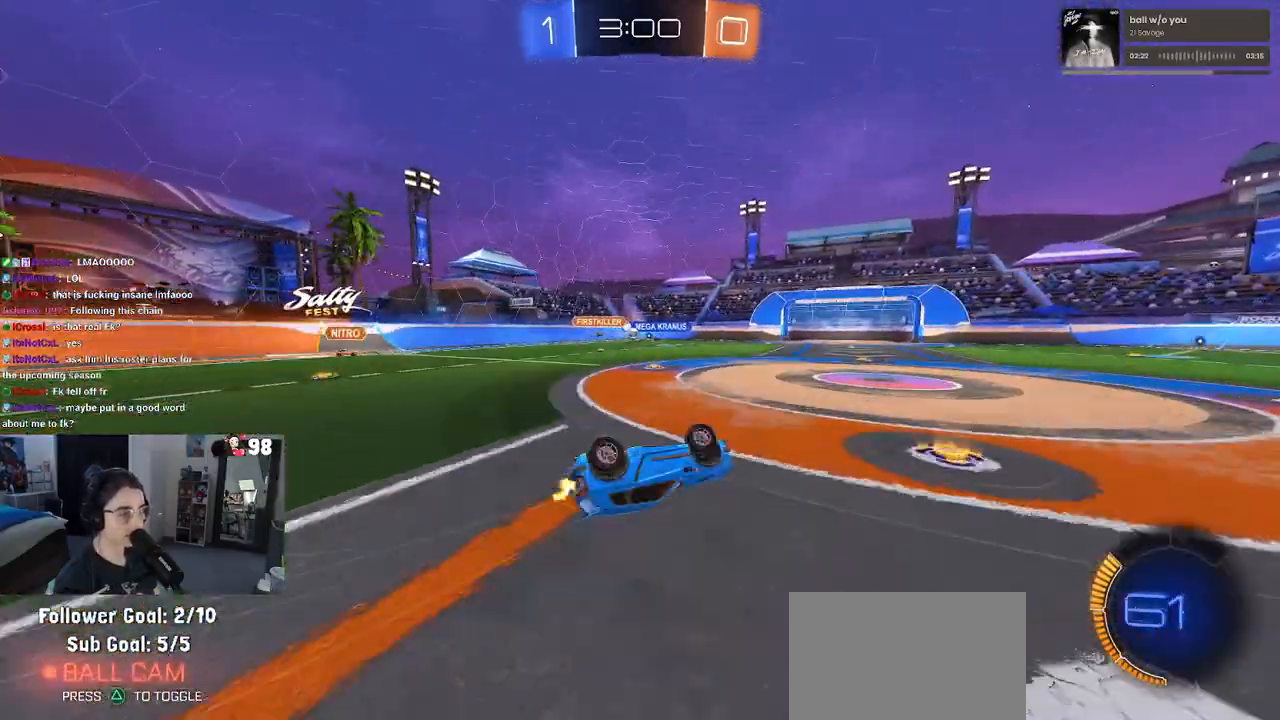
{"buttons": ["R2"], "left_stick": "center", "right_stick": "center", "events": [[267, "SQUARE", "up"], [317, "left_stick", "center"]]}
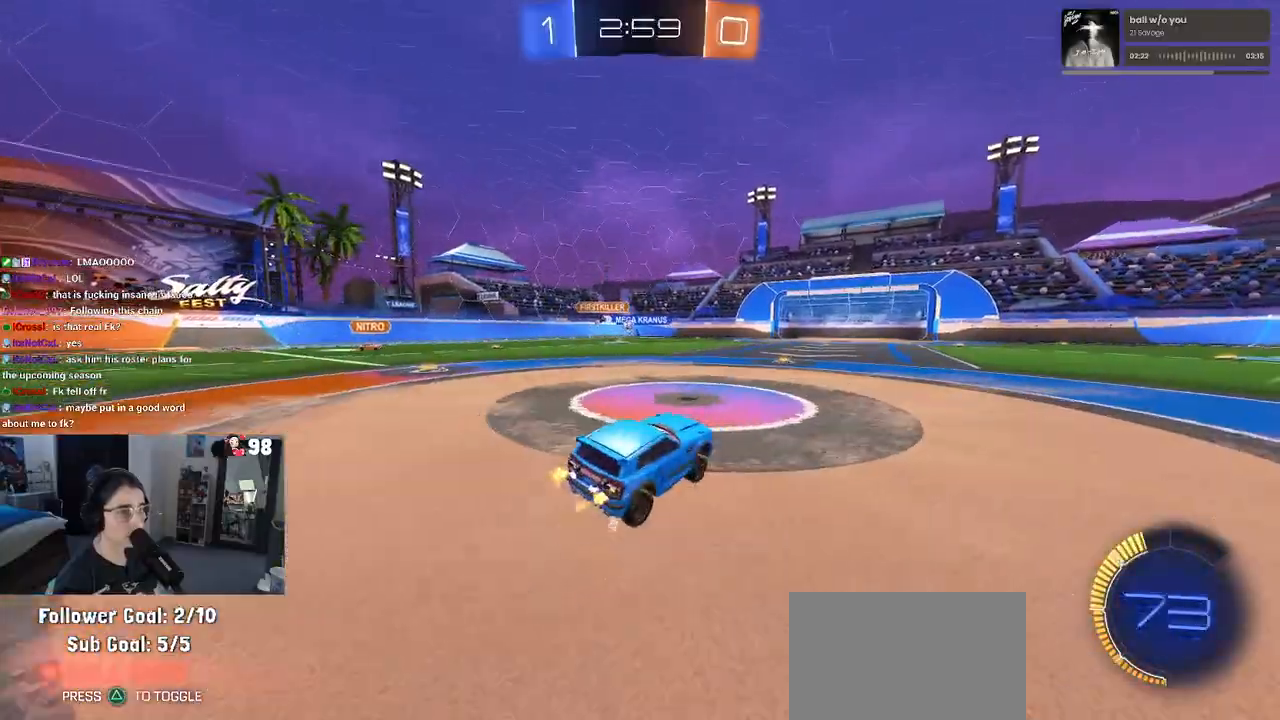
{"buttons": ["R2"], "left_stick": "center", "right_stick": "center", "events": [[50, "left_stick", "left"], [283, "left_stick", "center"]]}
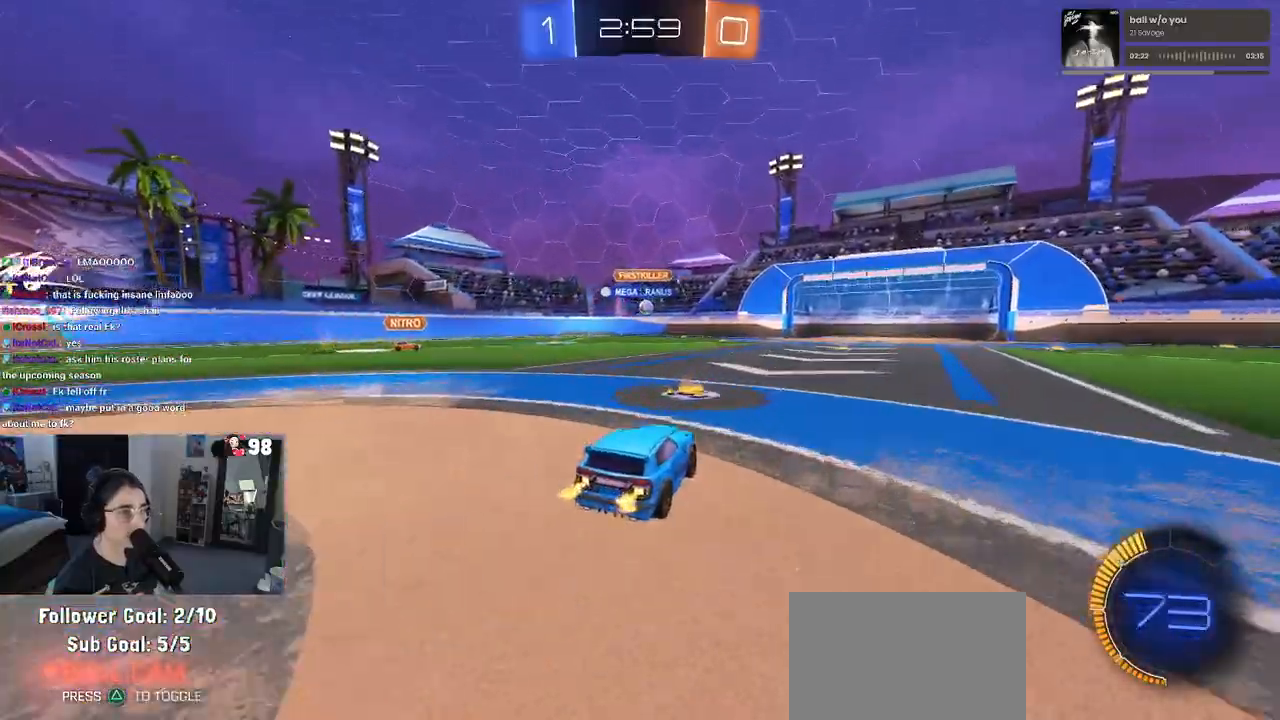
{"buttons": ["R1", "R2"], "left_stick": "right", "right_stick": "center", "events": [[300, "R1", "down"], [333, "left_stick", "right"]]}
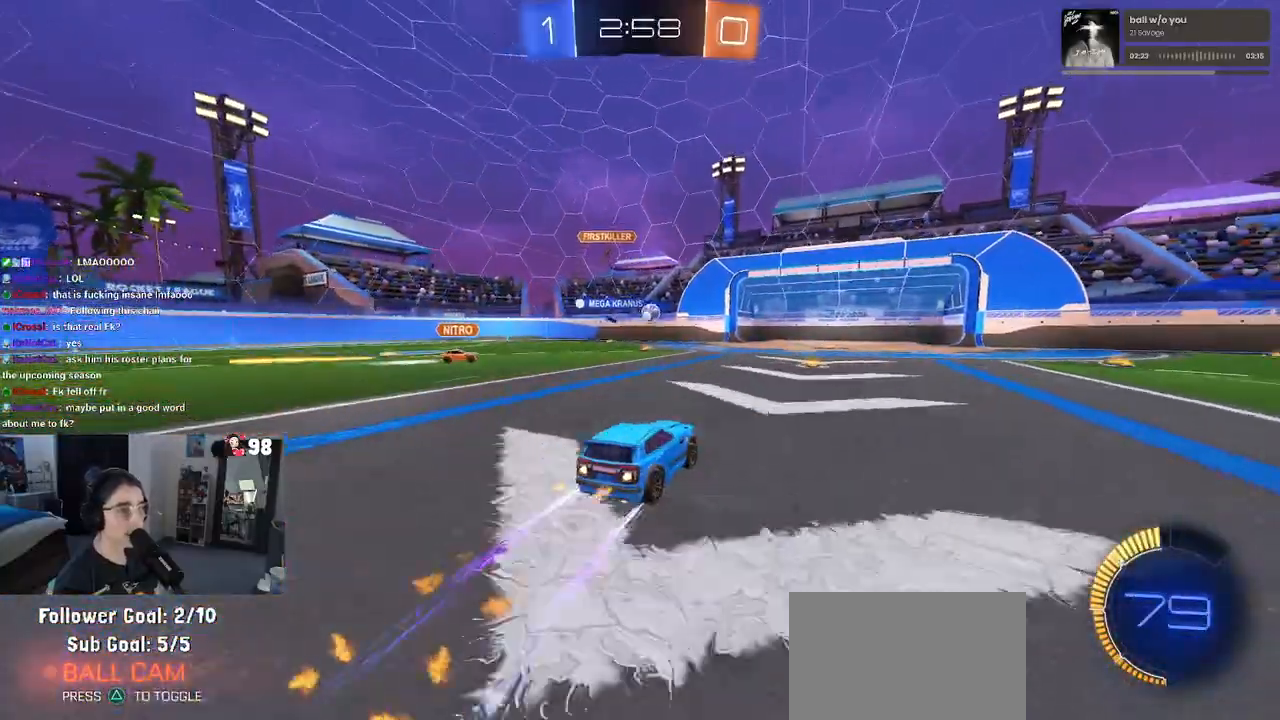
{"buttons": ["R2"], "left_stick": "down-right", "right_stick": "center", "events": [[17, "left_stick", "center"], [133, "R1", "up"], [333, "left_stick", "down-right"]]}
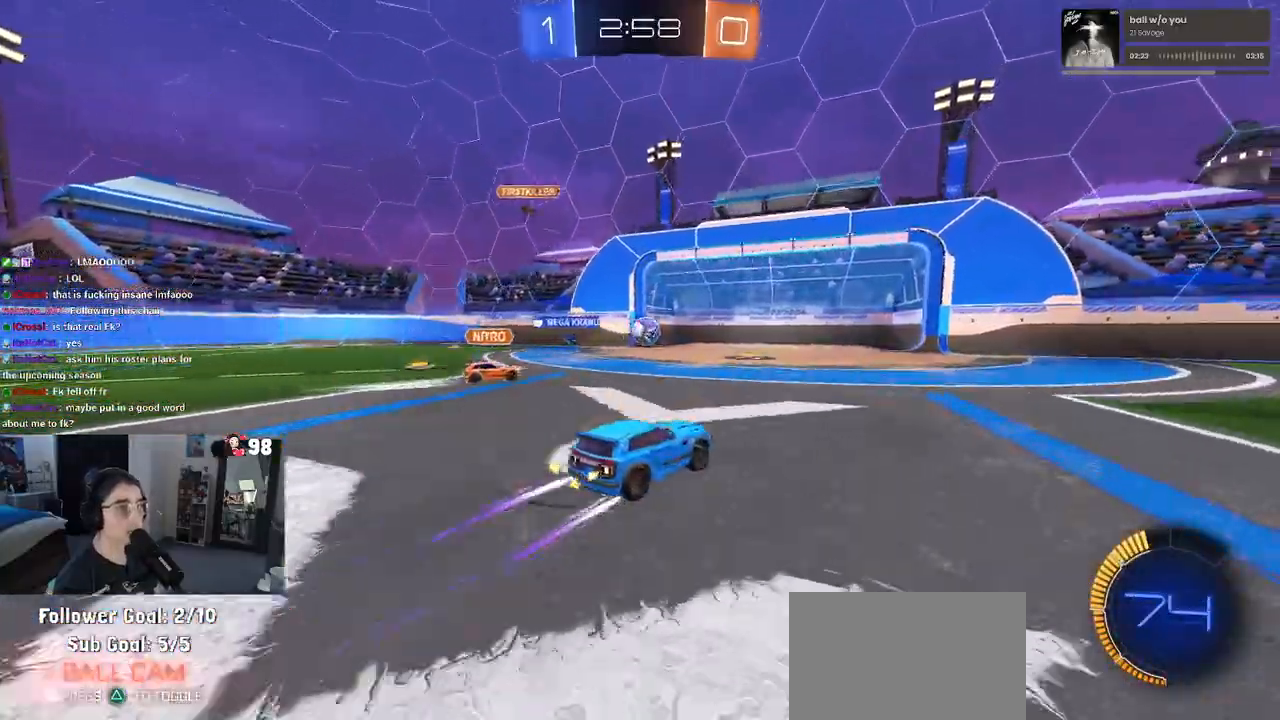
{"buttons": ["R2"], "left_stick": "center", "right_stick": "center", "events": [[333, "left_stick", "right"], [433, "left_stick", "center"]]}
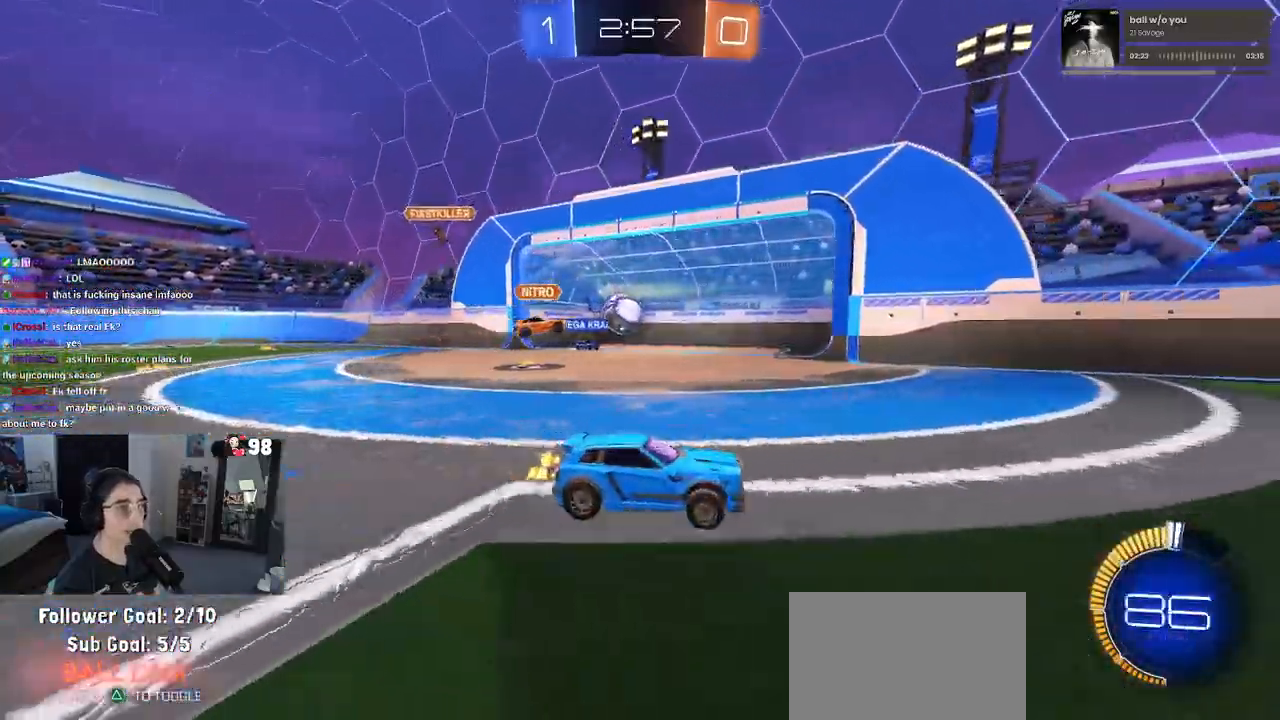
{"buttons": ["R2"], "left_stick": "center", "right_stick": "center", "events": []}
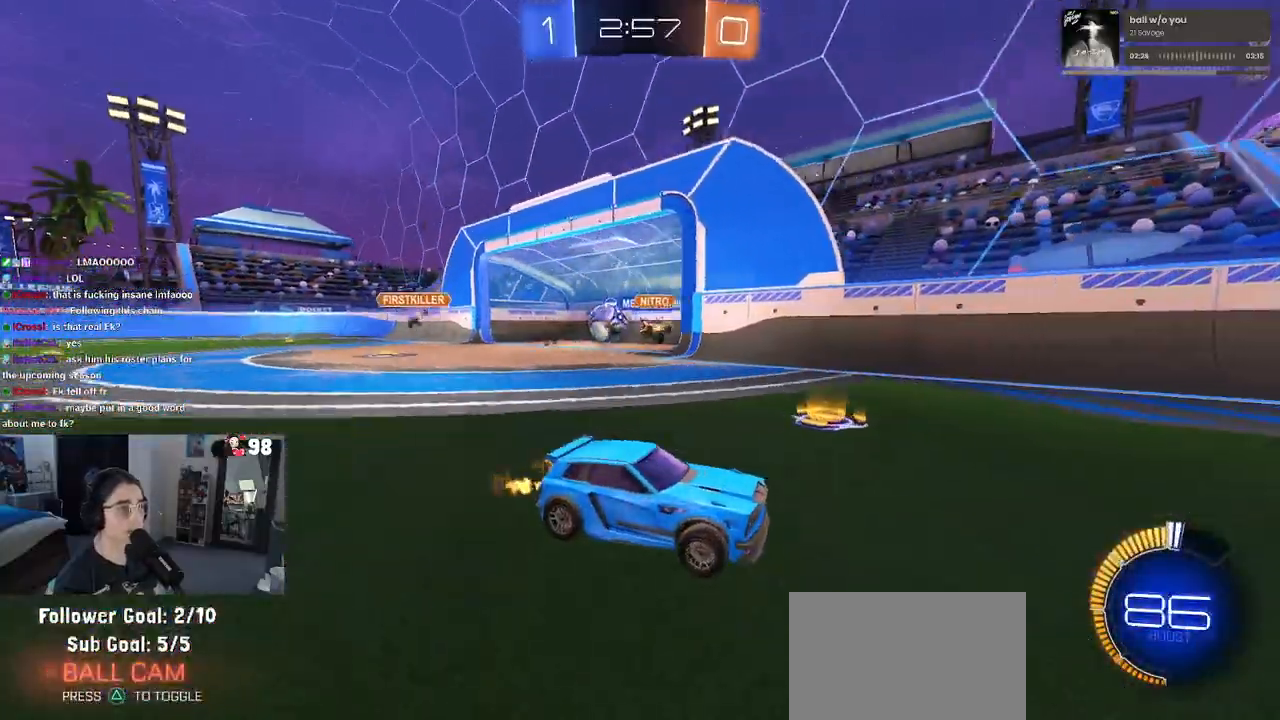
{"buttons": ["R2"], "left_stick": "left", "right_stick": "center", "events": [[17, "left_stick", "left"], [233, "SQUARE", "down"], [383, "SQUARE", "up"]]}
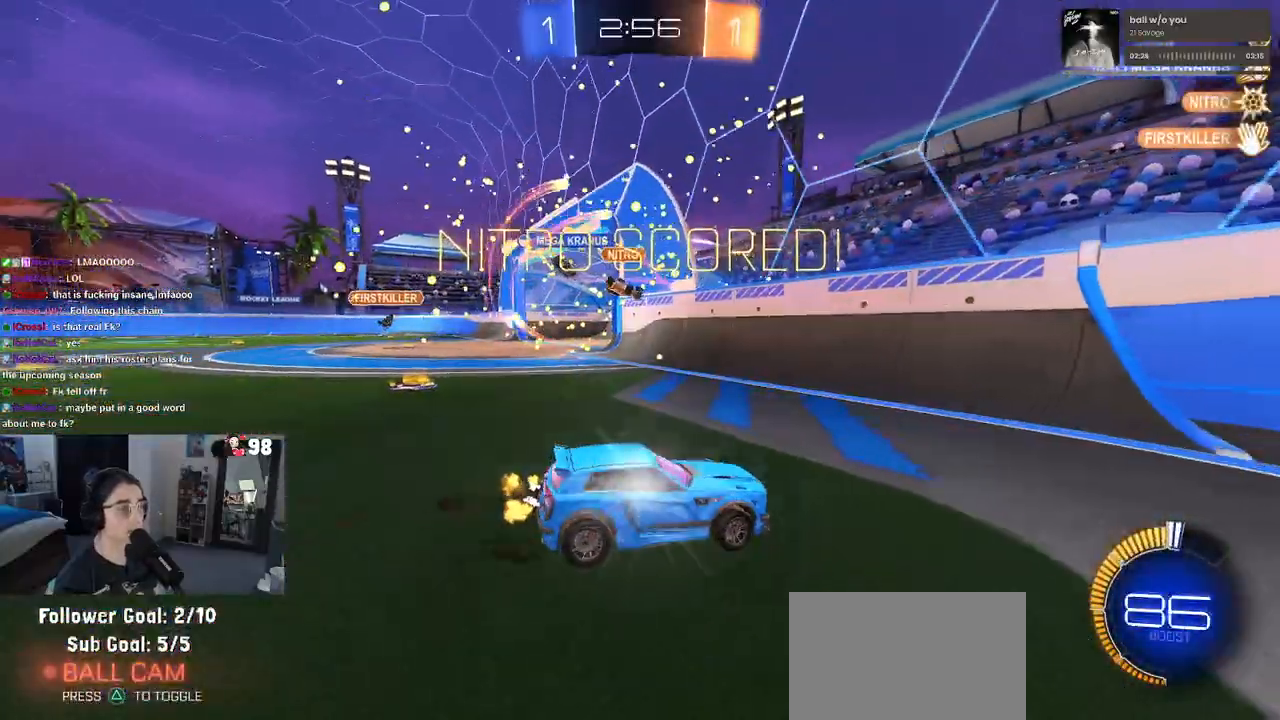
{"buttons": ["R2"], "left_stick": "center", "right_stick": "center", "events": [[300, "left_stick", "center"]]}